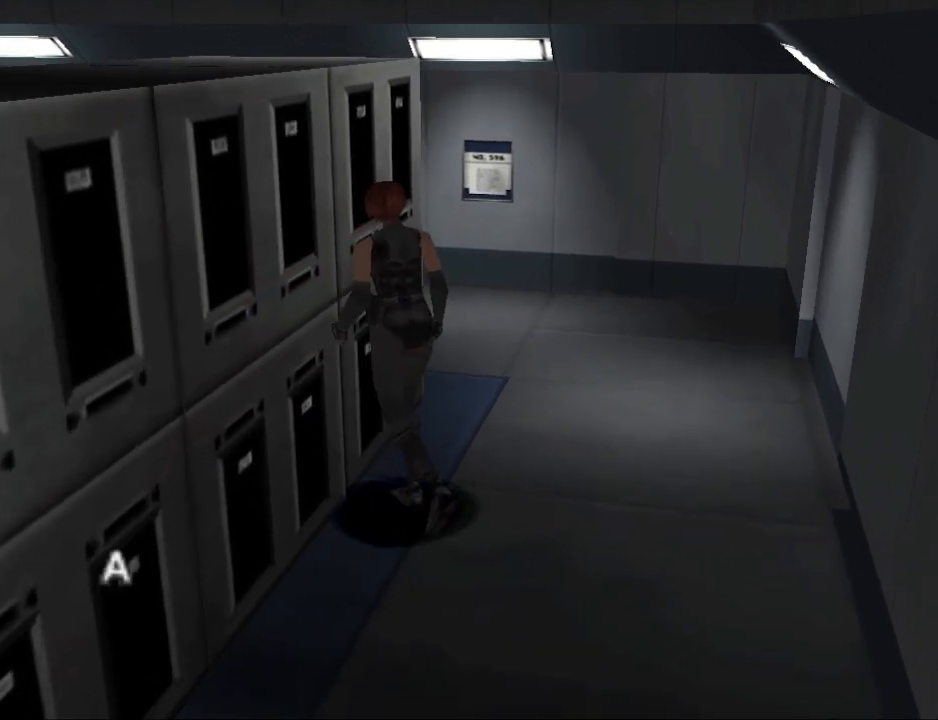
Gameplay with a controller (PlayStation layout); each line is a JSON object with the inputs held at the frame after it. "events" lists button and stick changes between this image and that frame as [ms after this image, input, new state], when the widget could be followed in between. Not read: L2 R2 left_stick right_stick.
{"buttons": [], "events": [[67, "CROSS", "down"], [200, "CROSS", "up"], [333, "CROSS", "down"], [500, "CROSS", "up"]]}
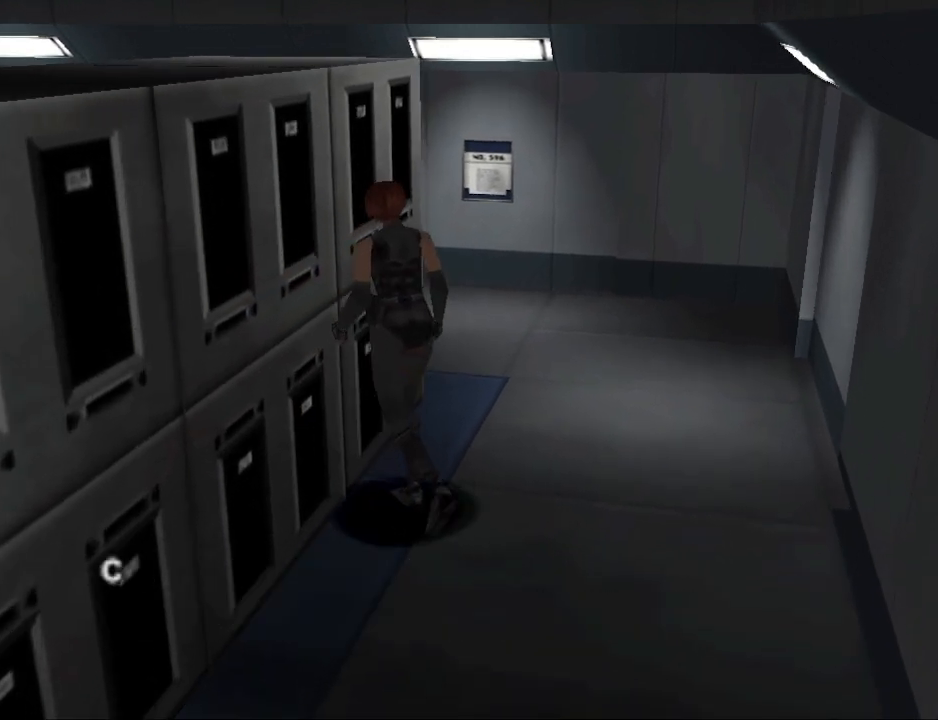
{"buttons": [], "events": [[233, "CROSS", "down"], [400, "CROSS", "up"]]}
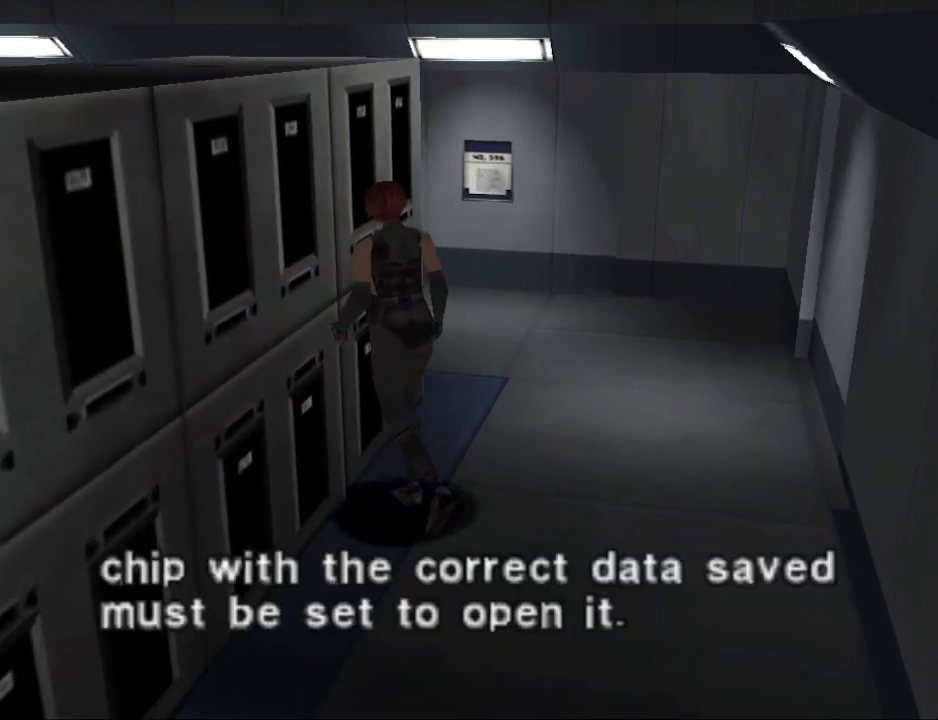
{"buttons": ["CIRCLE", "DPAD_UP"], "events": [[133, "CROSS", "down"], [267, "CROSS", "up"], [433, "CIRCLE", "down"], [467, "DPAD_UP", "down"]]}
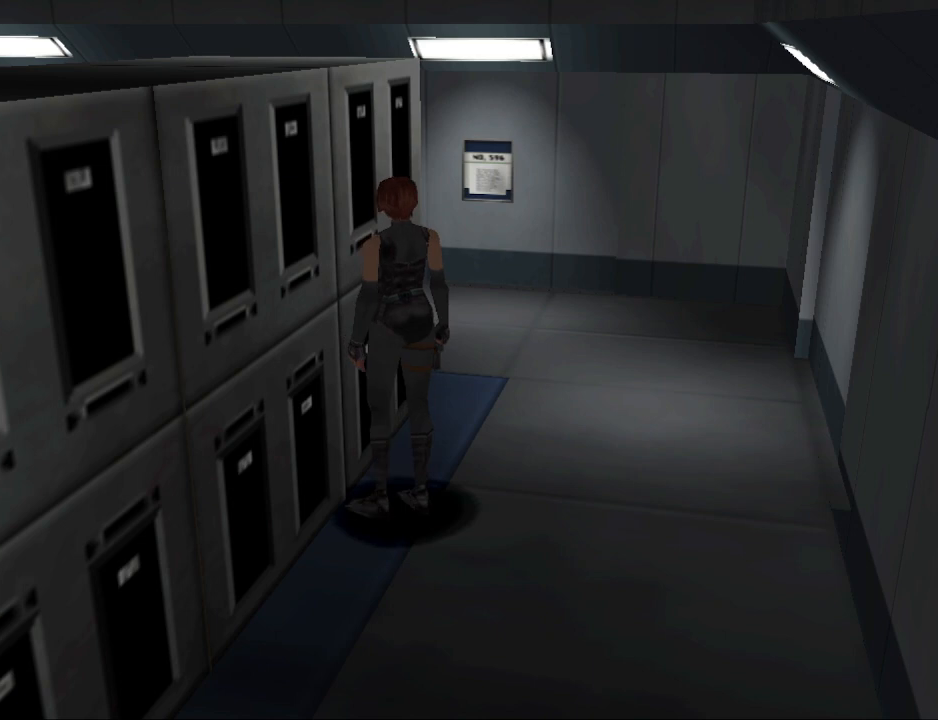
{"buttons": ["CROSS"], "events": [[333, "CIRCLE", "up"], [400, "DPAD_UP", "up"], [467, "CROSS", "down"]]}
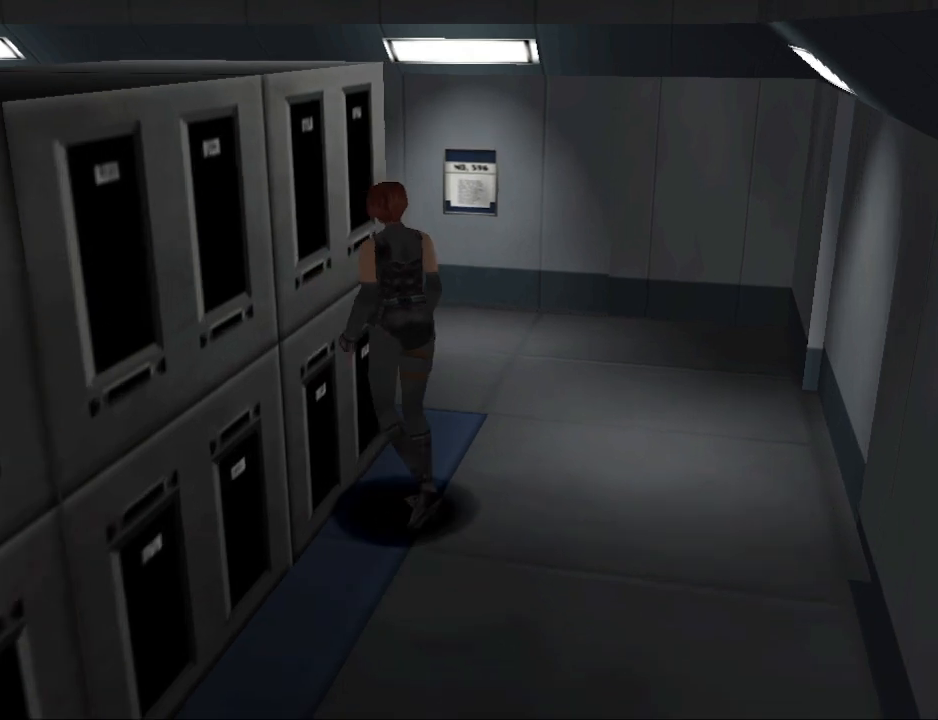
{"buttons": [], "events": [[100, "CROSS", "up"], [333, "CROSS", "down"], [467, "CROSS", "up"]]}
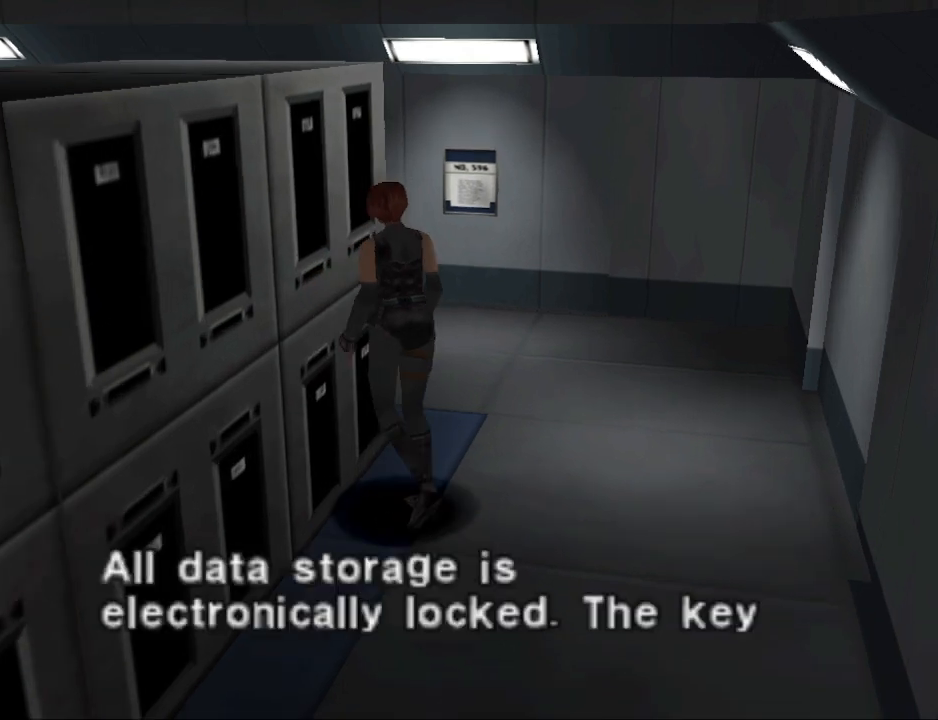
{"buttons": [], "events": [[167, "CROSS", "down"], [333, "CROSS", "up"]]}
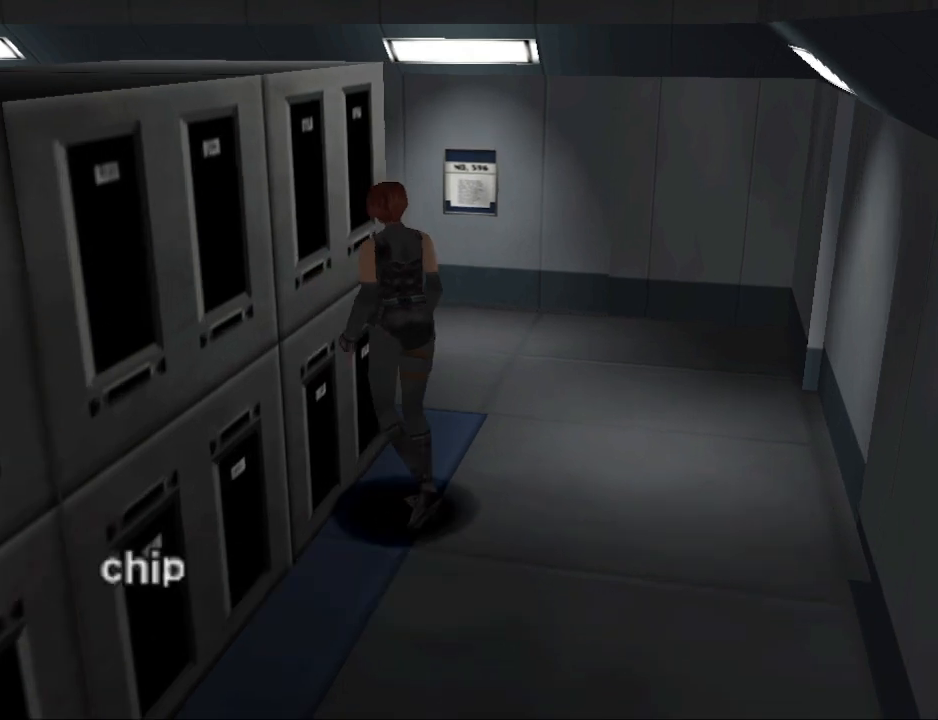
{"buttons": ["CROSS"], "events": [[167, "CROSS", "down"], [333, "CROSS", "up"], [500, "CROSS", "down"]]}
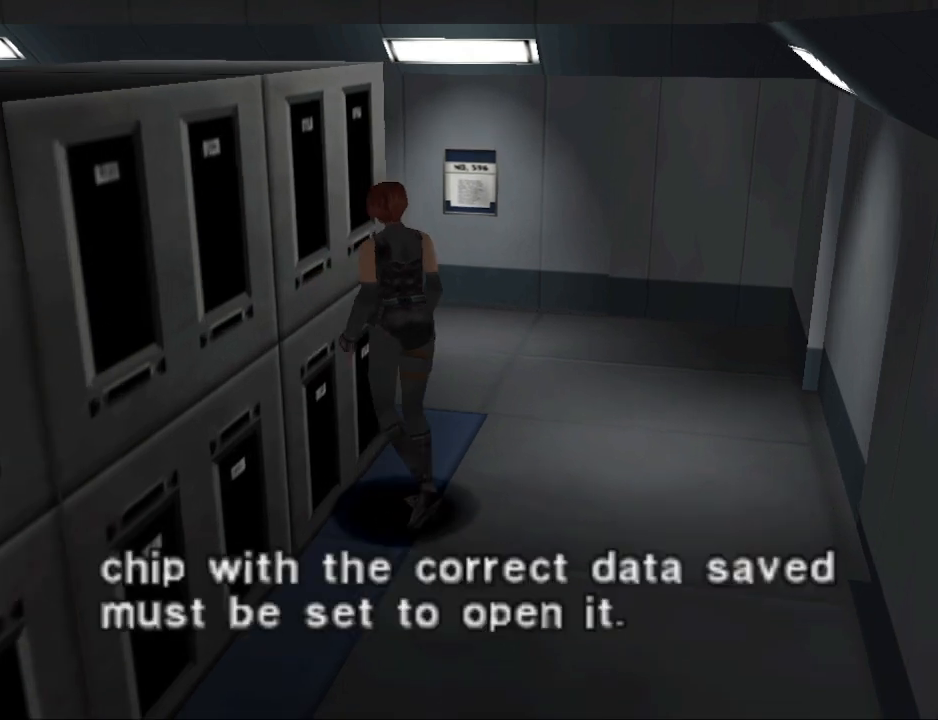
{"buttons": ["CIRCLE", "DPAD_UP"], "events": [[133, "CROSS", "up"], [333, "CIRCLE", "down"], [333, "DPAD_UP", "down"]]}
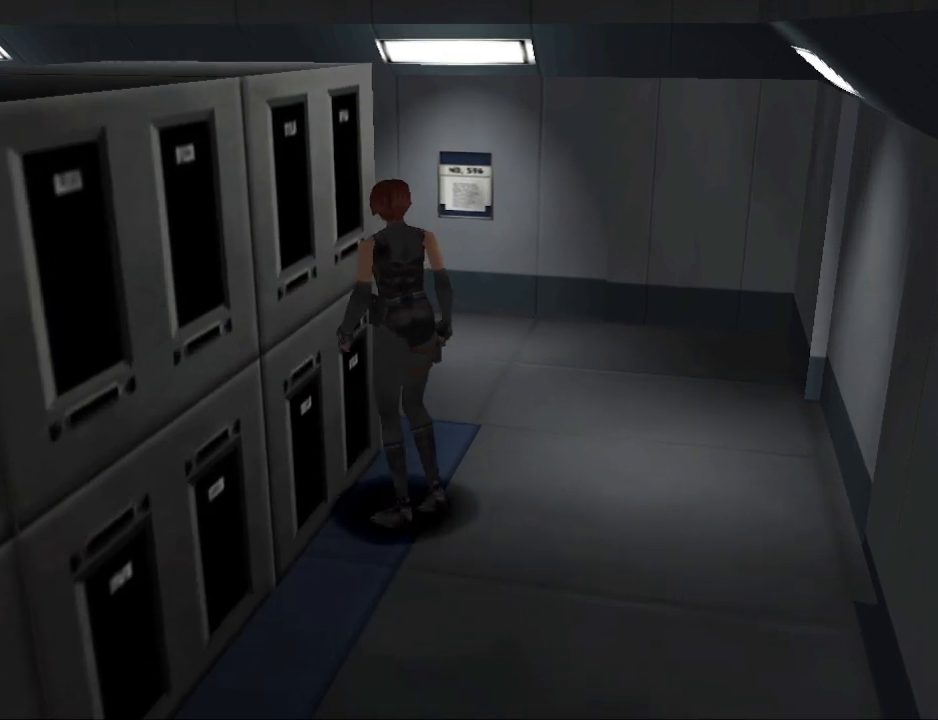
{"buttons": ["DPAD_RIGHT"], "events": [[400, "CIRCLE", "up"], [433, "DPAD_RIGHT", "down"], [433, "DPAD_UP", "up"]]}
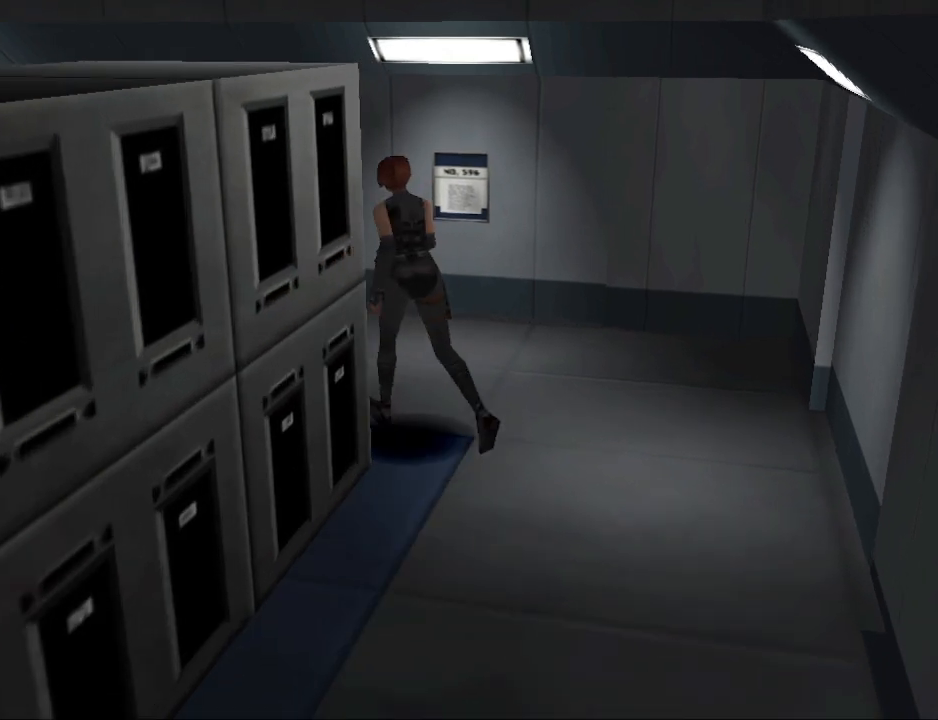
{"buttons": ["DPAD_UP"], "events": [[67, "DPAD_RIGHT", "up"], [100, "DPAD_UP", "down"], [233, "DPAD_LEFT", "down"], [467, "DPAD_LEFT", "up"]]}
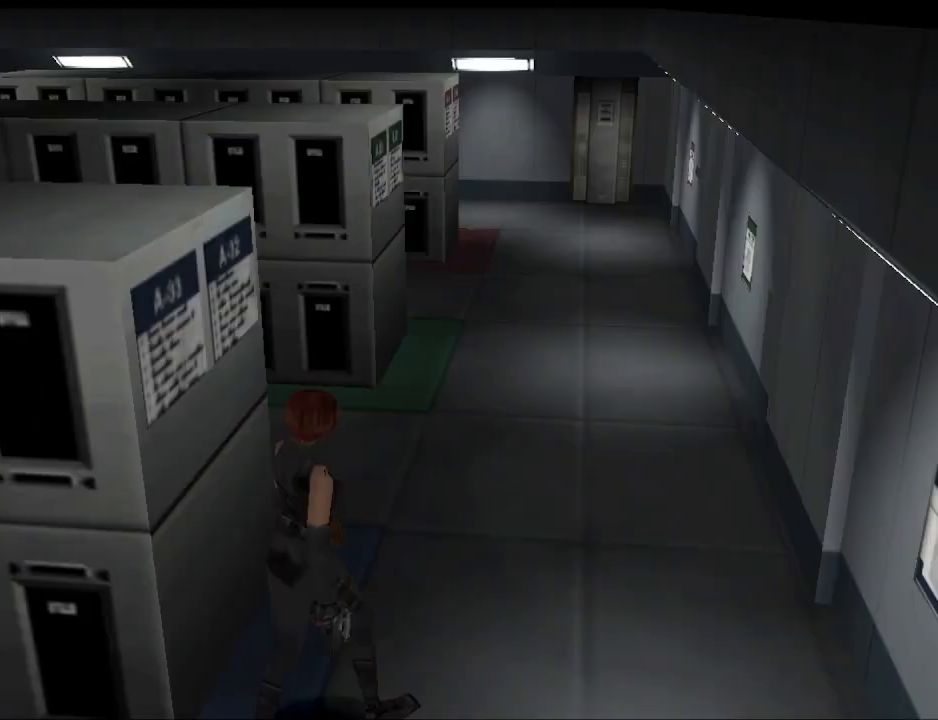
{"buttons": ["DPAD_RIGHT"], "events": [[100, "DPAD_UP", "up"], [233, "DPAD_RIGHT", "down"]]}
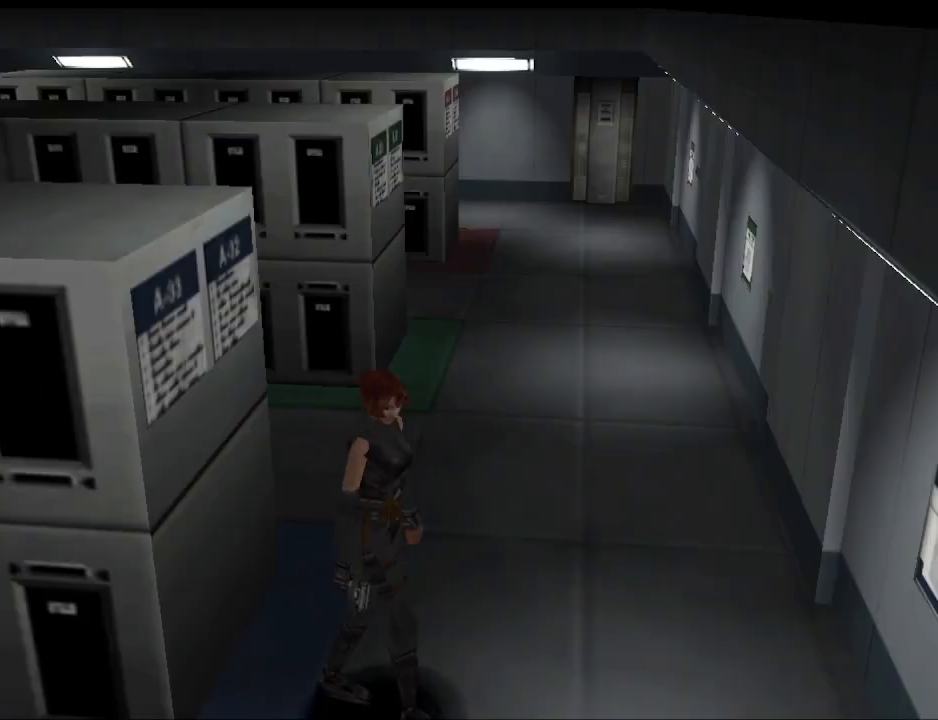
{"buttons": ["CIRCLE", "DPAD_UP", "DPAD_LEFT"], "events": [[67, "CIRCLE", "down"], [67, "DPAD_RIGHT", "up"], [67, "DPAD_UP", "down"], [467, "DPAD_LEFT", "down"]]}
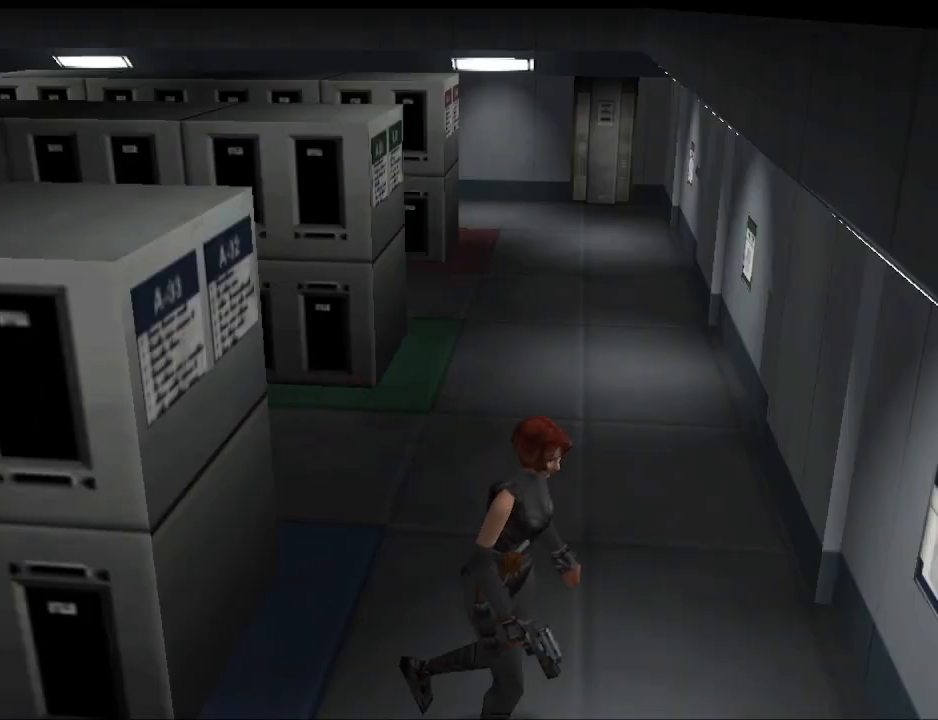
{"buttons": ["DPAD_UP", "DPAD_LEFT"], "events": [[267, "CIRCLE", "up"], [267, "DPAD_LEFT", "up"], [333, "DPAD_UP", "up"], [500, "DPAD_LEFT", "down"], [500, "DPAD_UP", "down"]]}
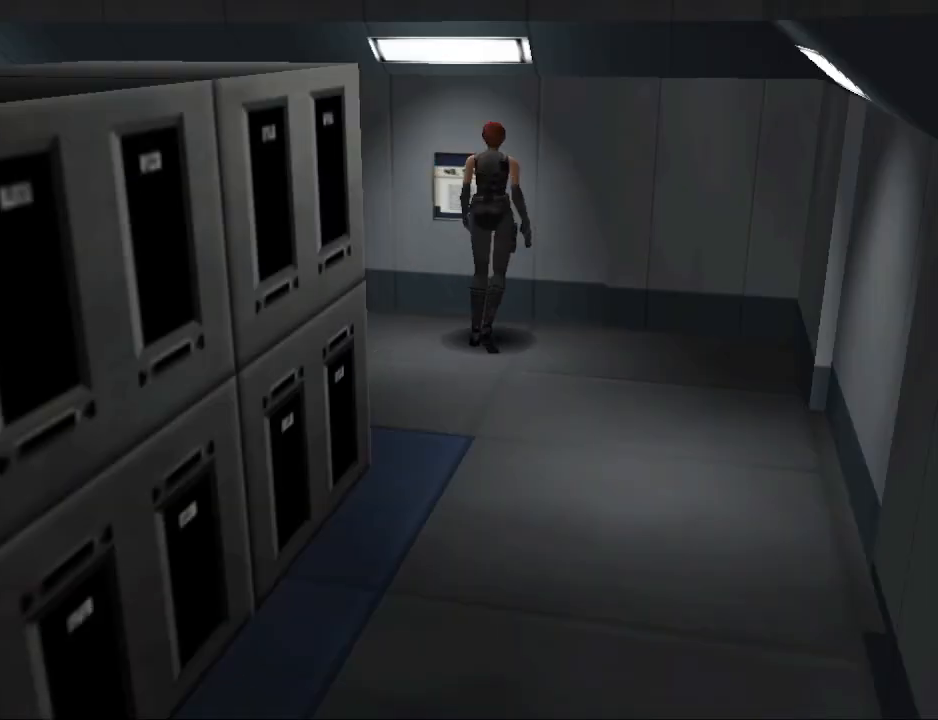
{"buttons": [], "events": [[33, "CIRCLE", "down"], [267, "CIRCLE", "up"], [333, "DPAD_LEFT", "up"], [367, "CROSS", "down"], [500, "CROSS", "up"], [500, "DPAD_UP", "up"]]}
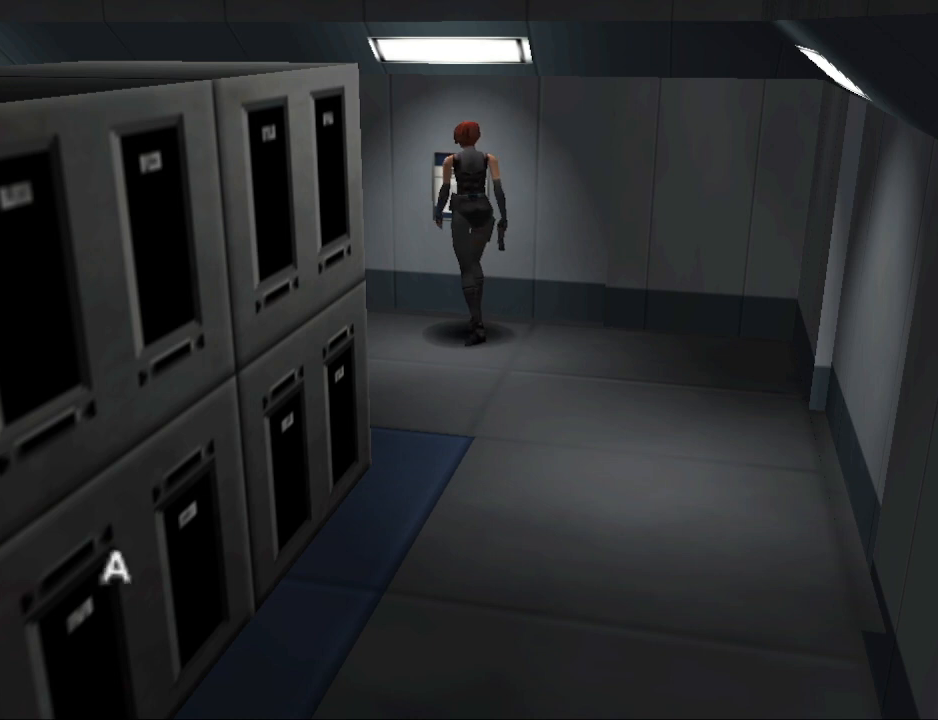
{"buttons": [], "events": [[300, "CROSS", "down"], [433, "CROSS", "up"]]}
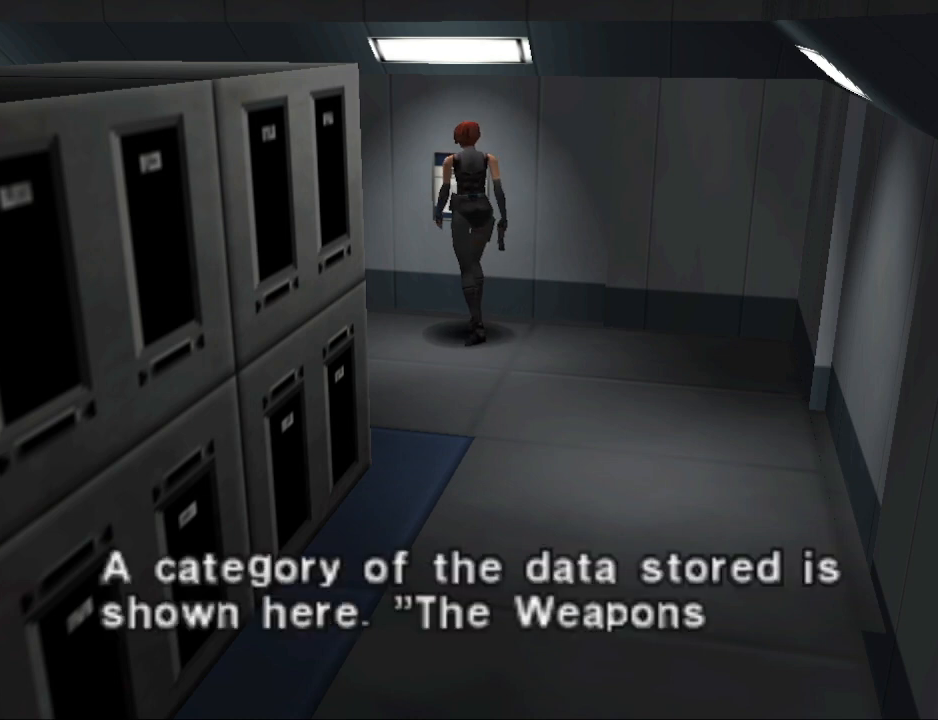
{"buttons": [], "events": [[200, "CROSS", "down"], [367, "CROSS", "up"]]}
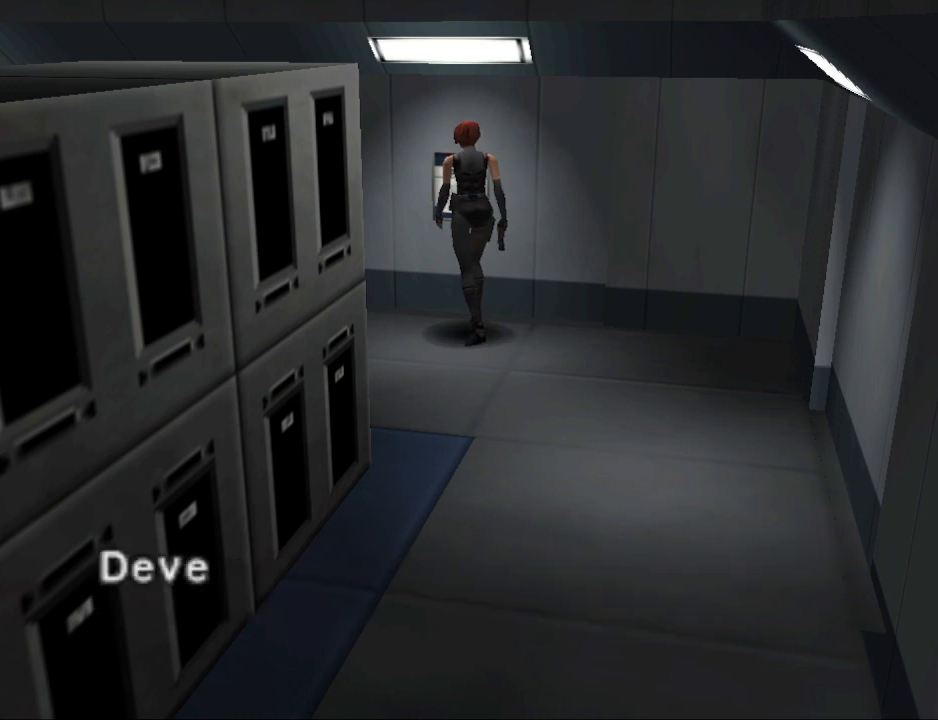
{"buttons": [], "events": [[100, "CROSS", "down"], [267, "CROSS", "up"]]}
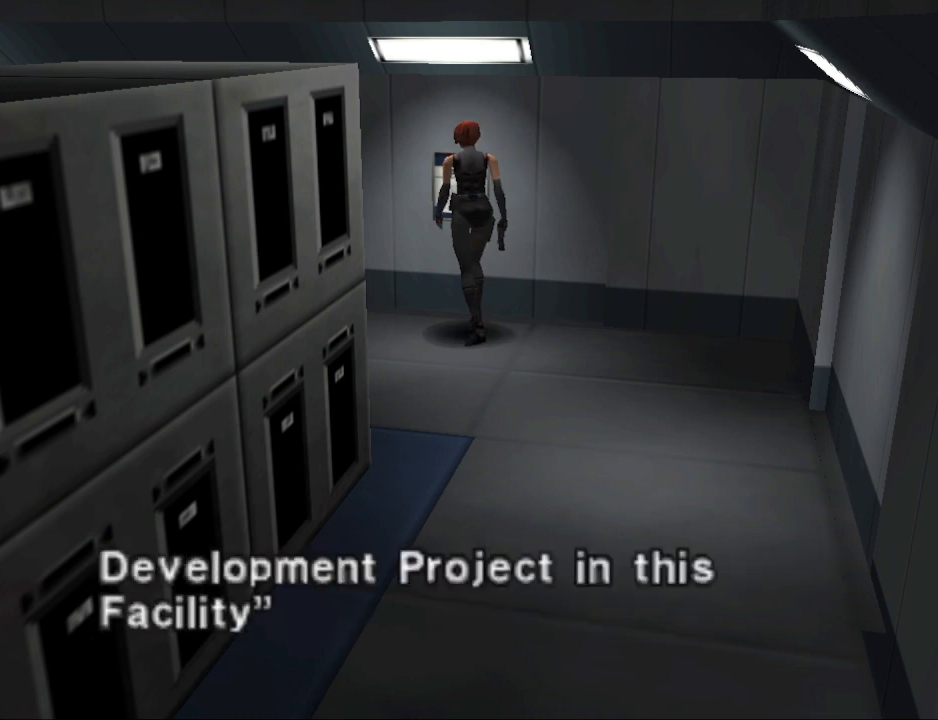
{"buttons": ["DPAD_LEFT"], "events": [[67, "CROSS", "down"], [167, "CROSS", "up"], [367, "DPAD_LEFT", "down"]]}
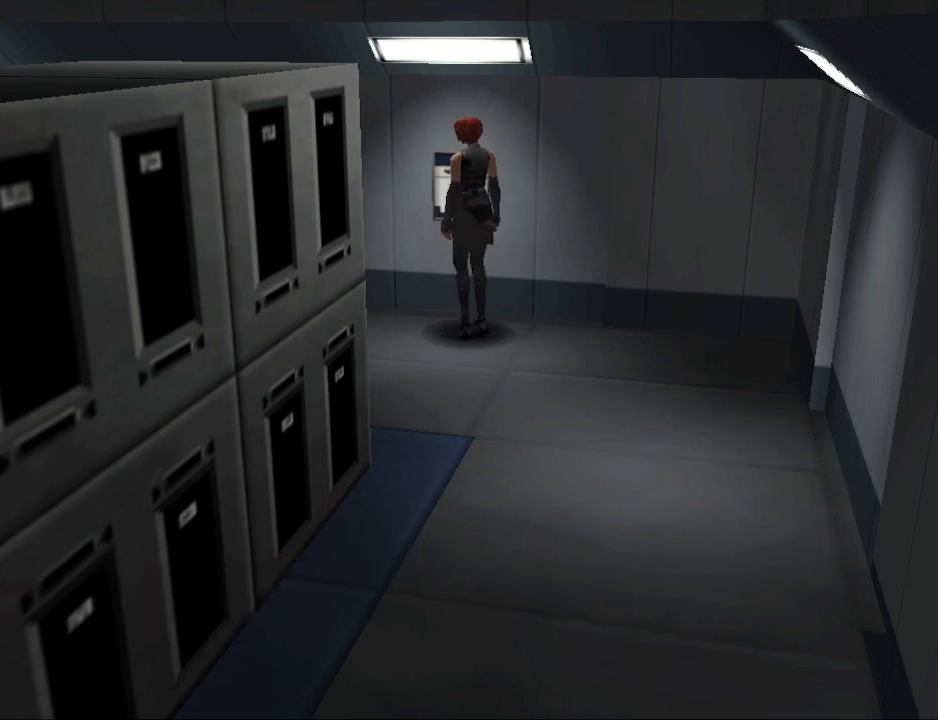
{"buttons": ["CIRCLE", "DPAD_UP"], "events": [[300, "DPAD_UP", "down"], [333, "CIRCLE", "down"], [333, "DPAD_LEFT", "up"]]}
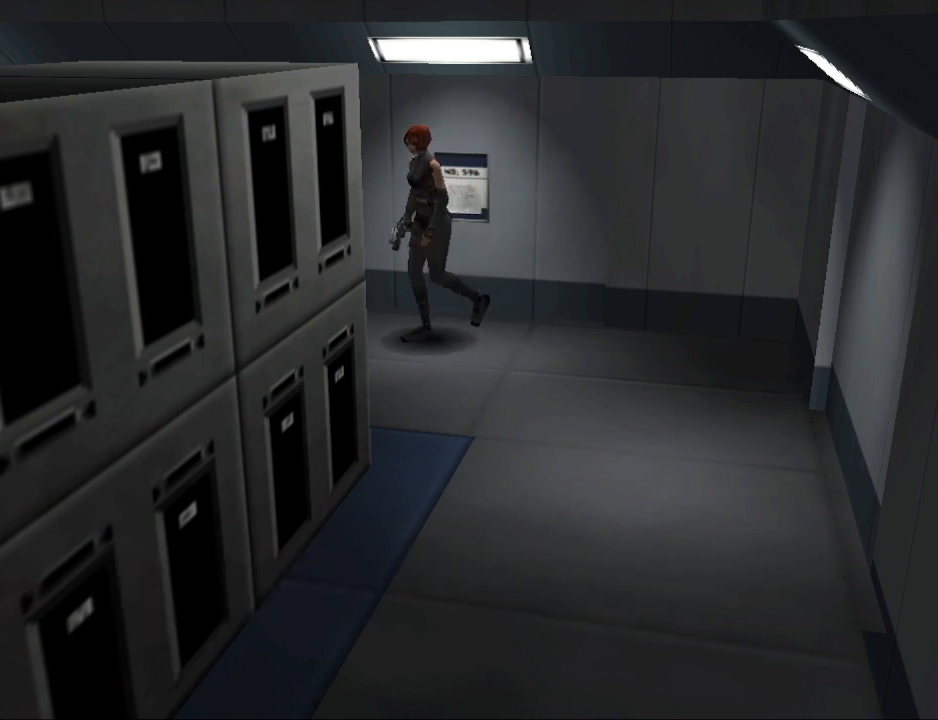
{"buttons": ["DPAD_UP", "DPAD_LEFT"], "events": [[33, "DPAD_LEFT", "down"], [167, "CIRCLE", "up"]]}
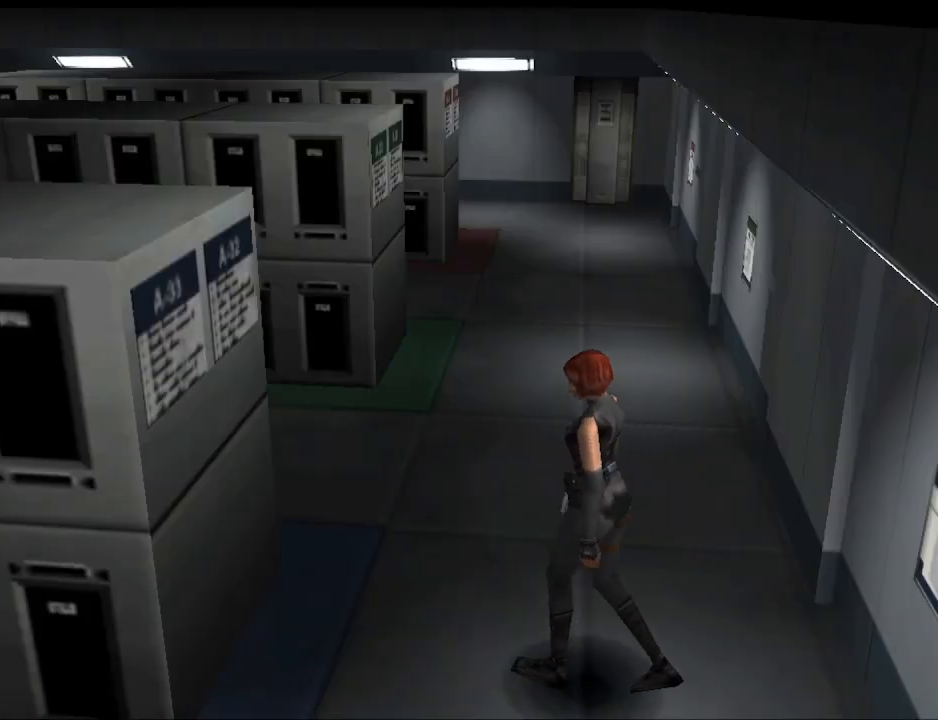
{"buttons": [], "events": [[167, "DPAD_LEFT", "up"], [200, "DPAD_UP", "up"]]}